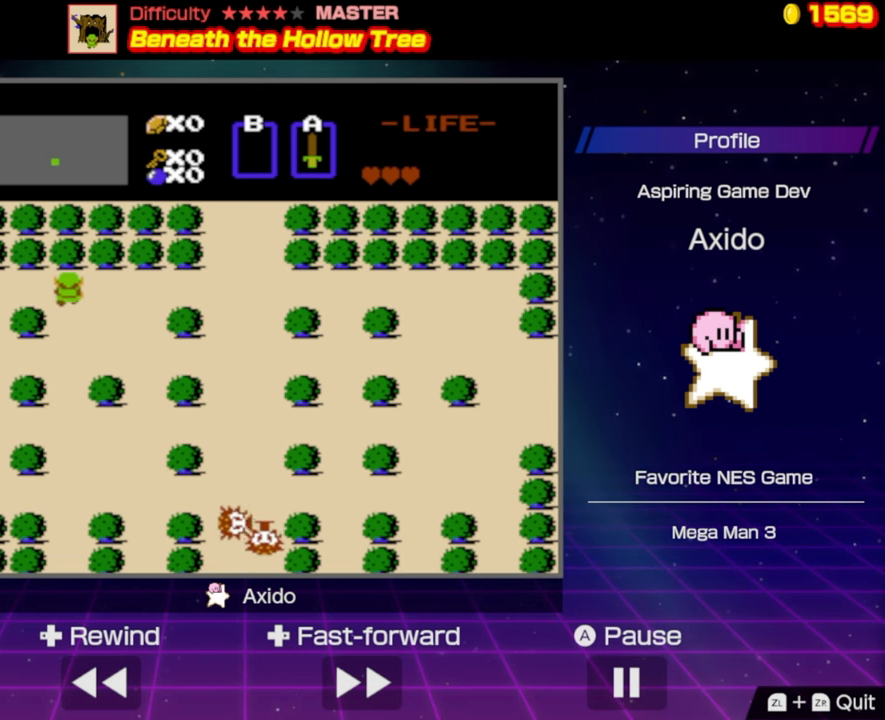
Gameplay with a controller (Nintendo layout); each line is a JSON object with the inputs held at the frame after it. "events" lists button and stick changes between this image and that frame as [ms after this image, input, new state], when the widget could be followed in between. Not read: L3 R3.
{"buttons": ["DPAD_RIGHT"], "events": [[33, "DPAD_RIGHT", "down"], [33, "DPAD_UP", "up"]]}
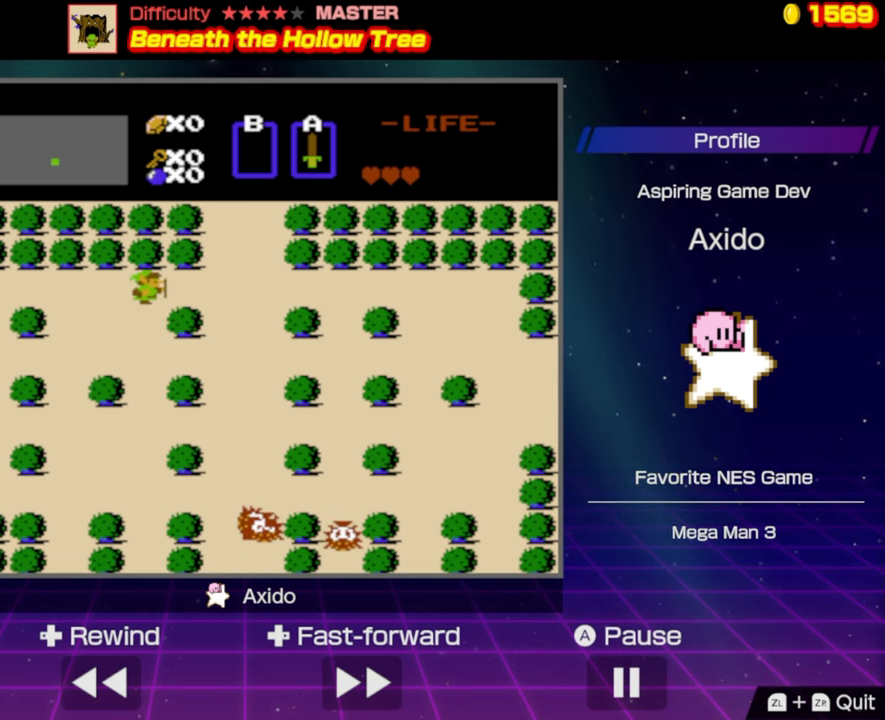
{"buttons": ["DPAD_UP"], "events": [[300, "DPAD_RIGHT", "up"], [300, "DPAD_UP", "down"]]}
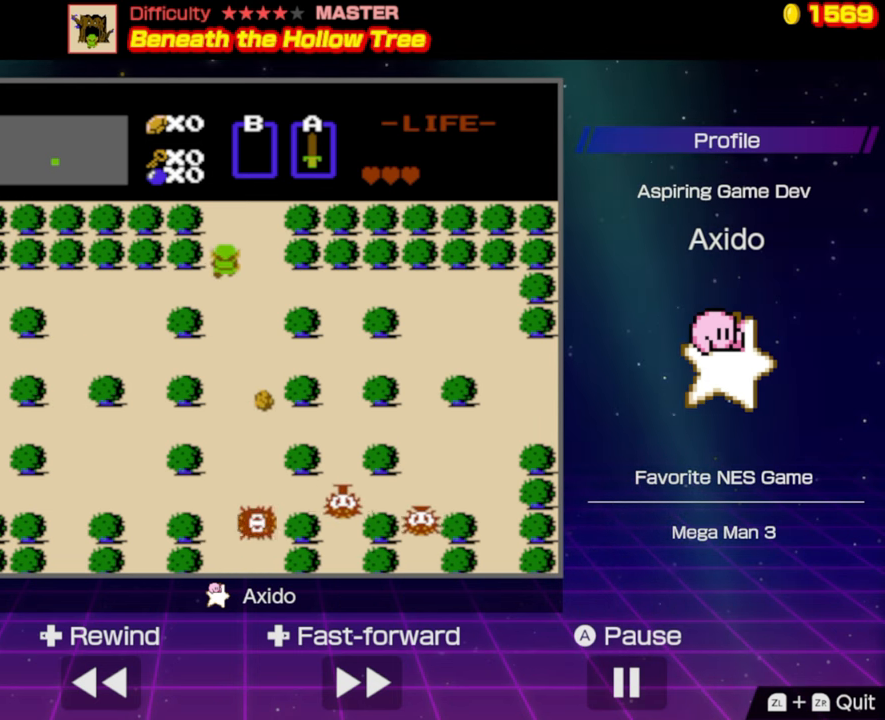
{"buttons": ["DPAD_UP"], "events": []}
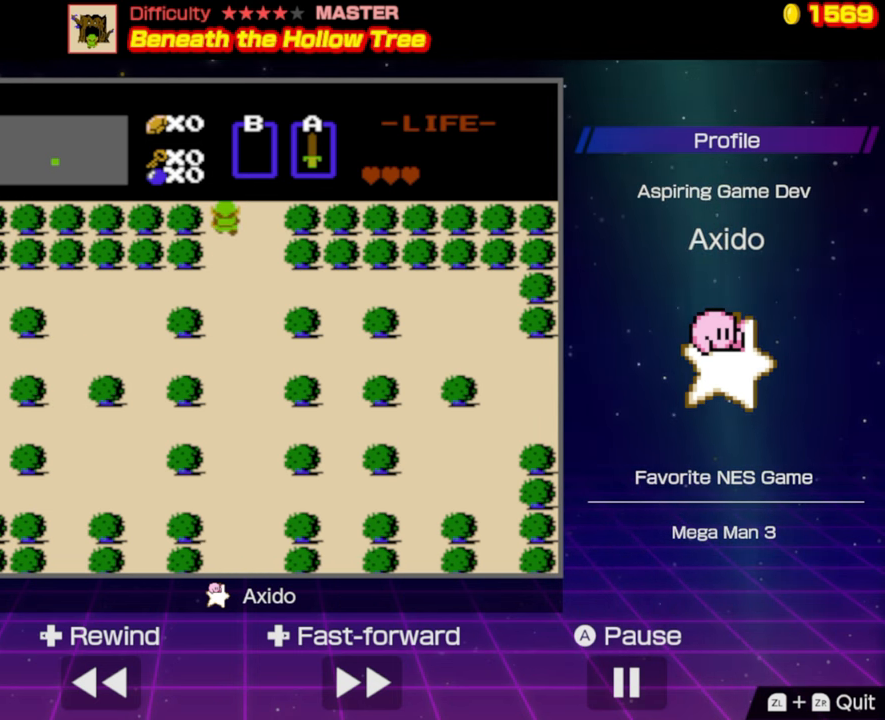
{"buttons": ["DPAD_UP"], "events": []}
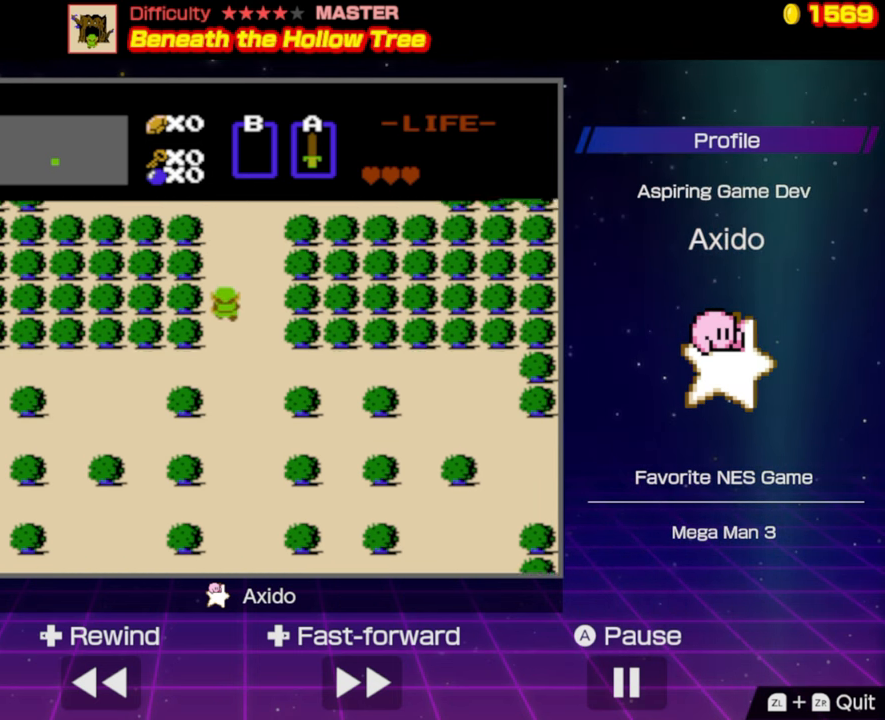
{"buttons": ["DPAD_UP"], "events": []}
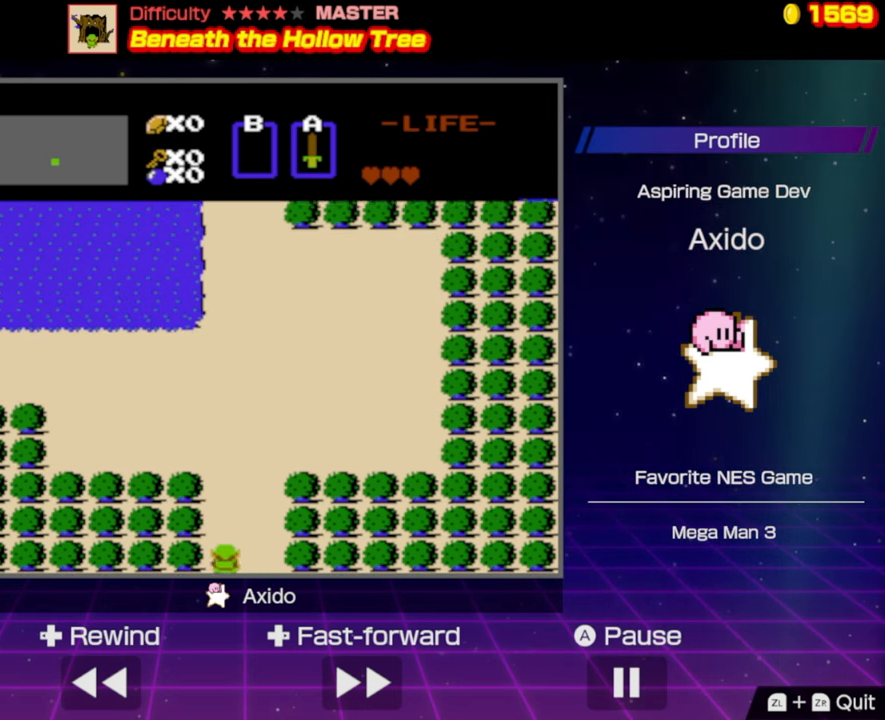
{"buttons": ["DPAD_UP"], "events": []}
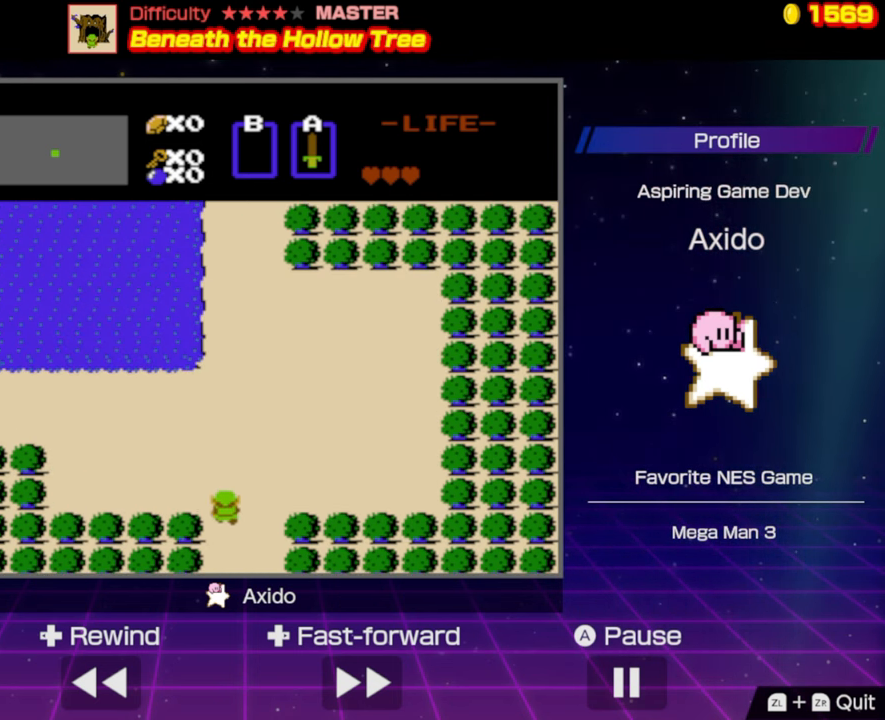
{"buttons": ["DPAD_UP"], "events": []}
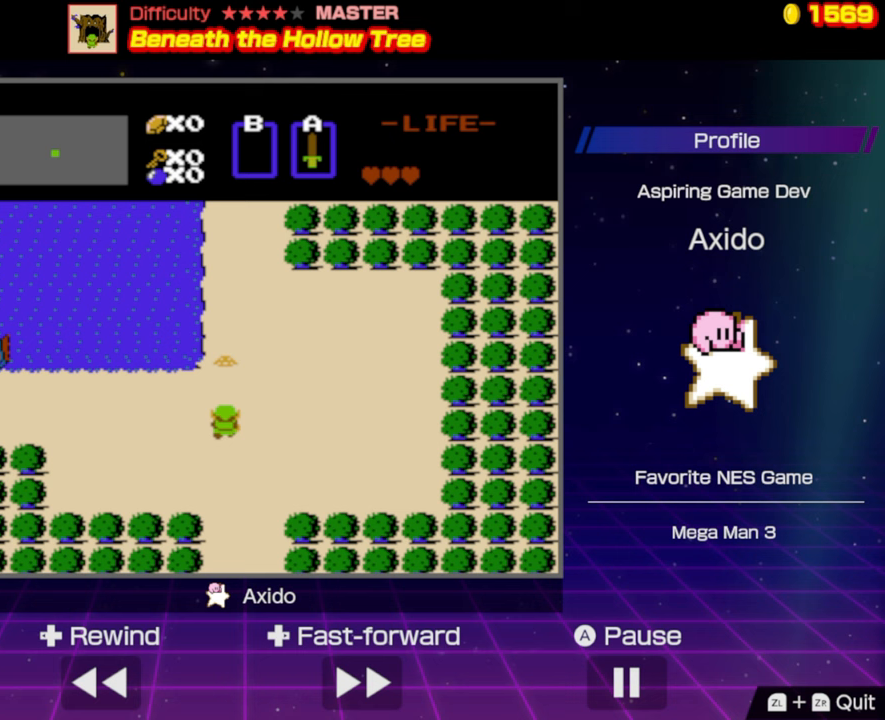
{"buttons": ["DPAD_UP"], "events": []}
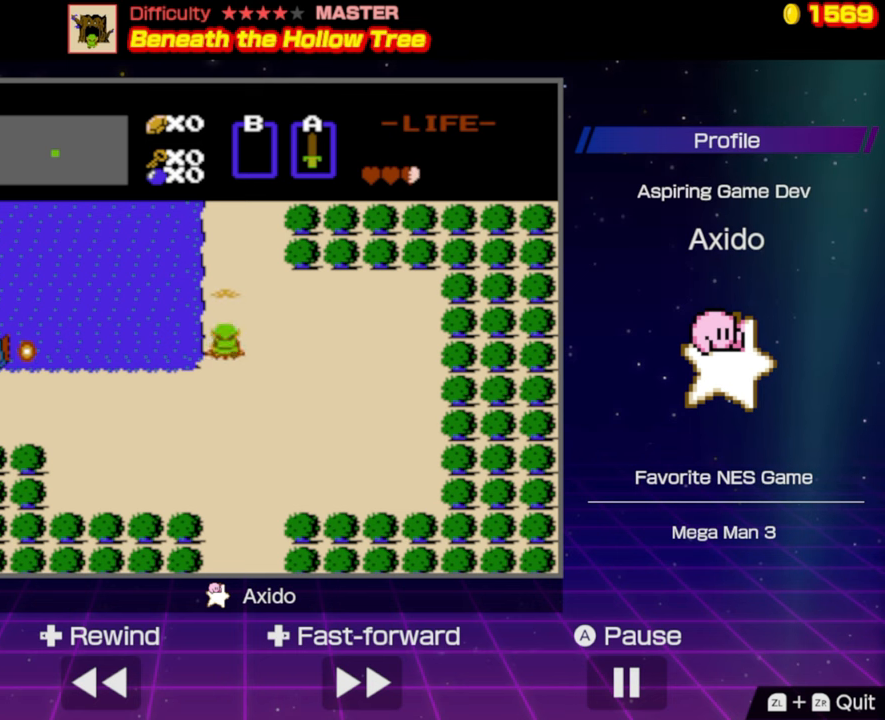
{"buttons": ["DPAD_UP"], "events": []}
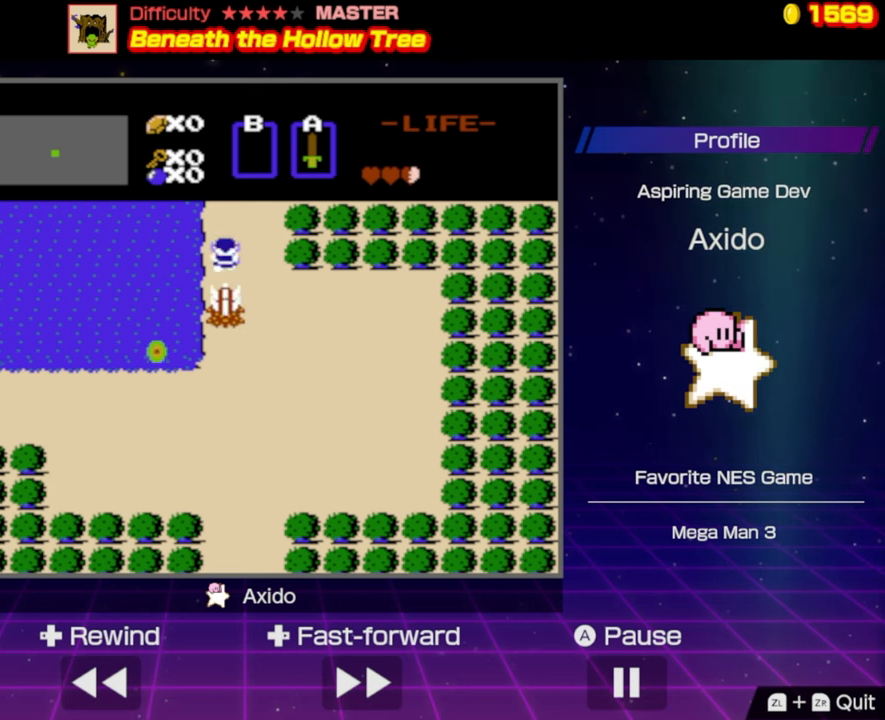
{"buttons": ["DPAD_UP"], "events": []}
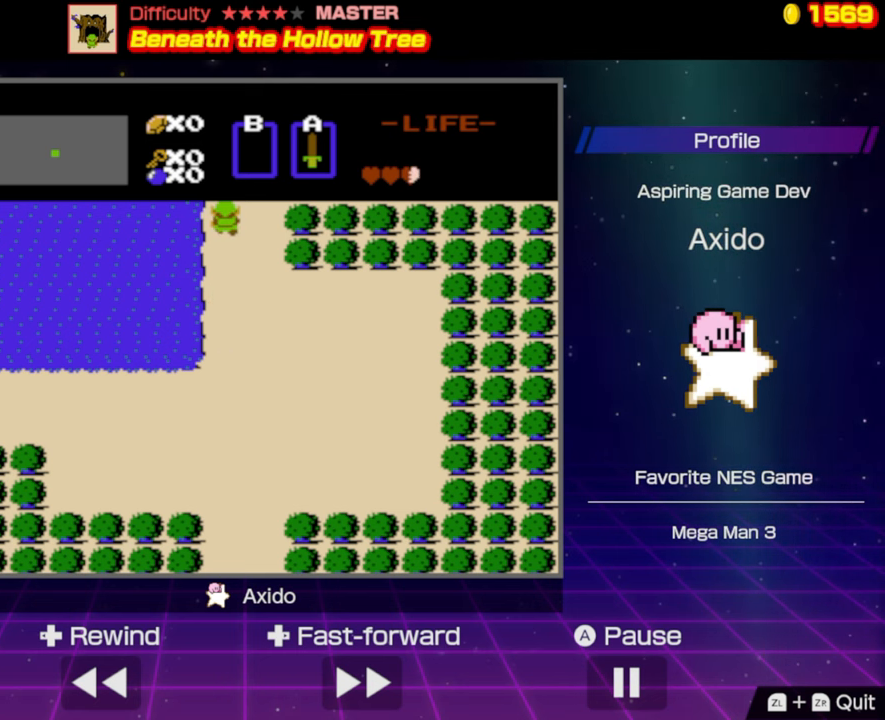
{"buttons": ["DPAD_UP"], "events": []}
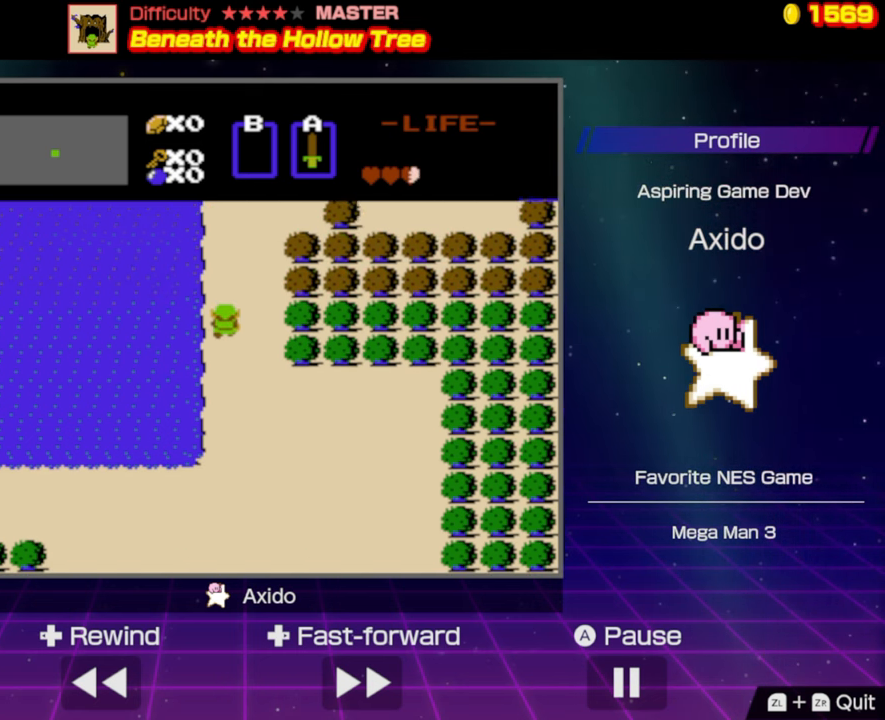
{"buttons": ["DPAD_UP"], "events": []}
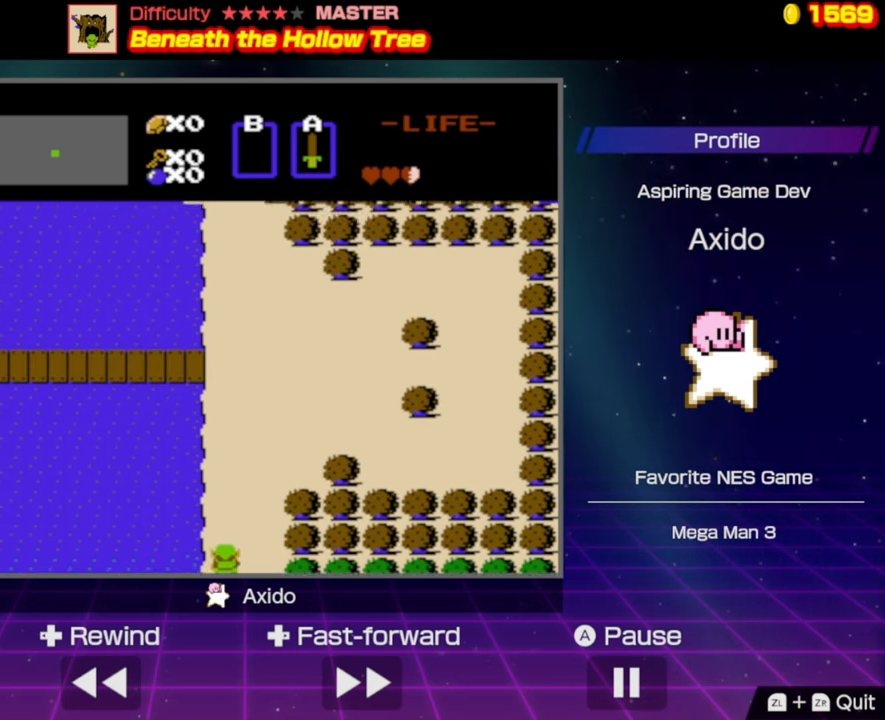
{"buttons": ["DPAD_UP"], "events": []}
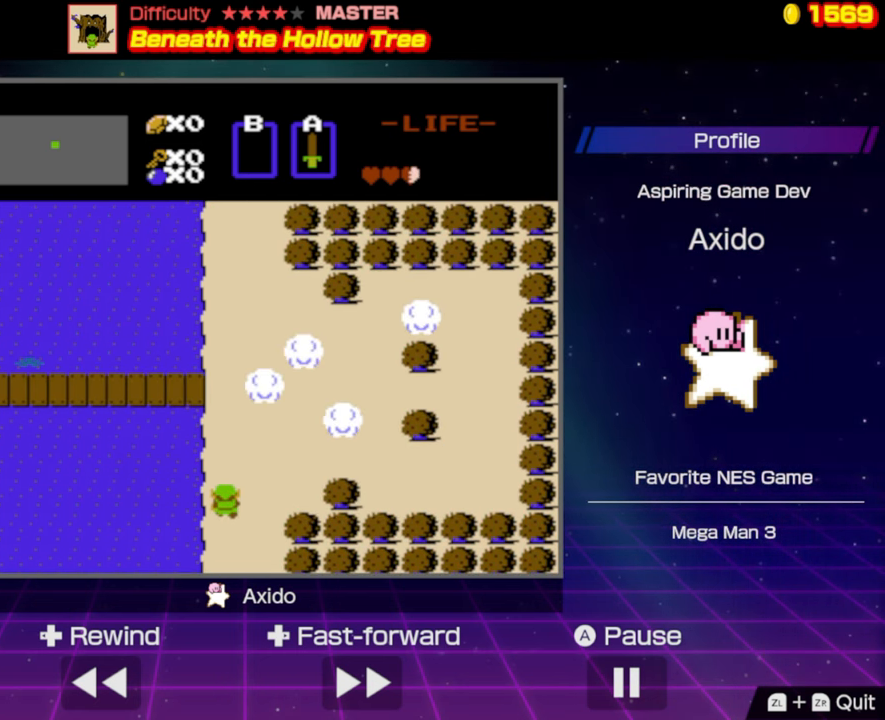
{"buttons": ["DPAD_UP"], "events": []}
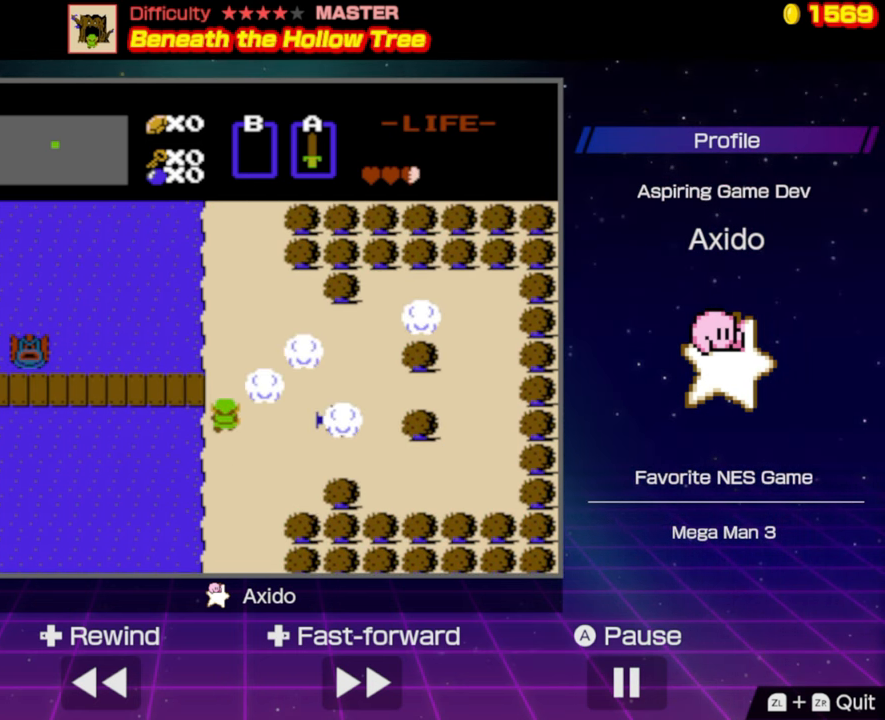
{"buttons": ["DPAD_LEFT"], "events": [[183, "DPAD_LEFT", "down"], [200, "DPAD_UP", "up"]]}
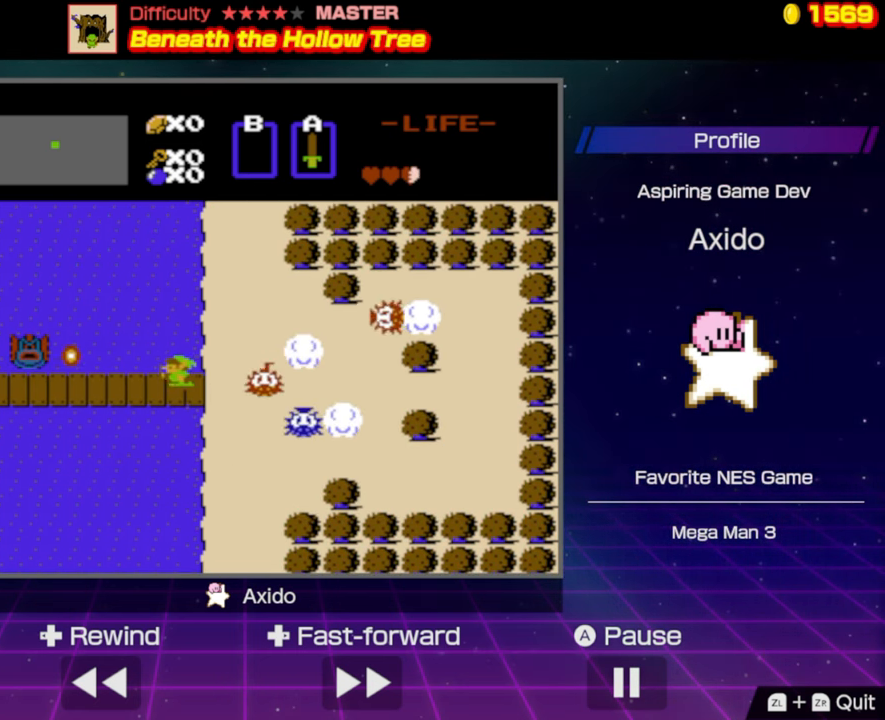
{"buttons": ["DPAD_LEFT"], "events": []}
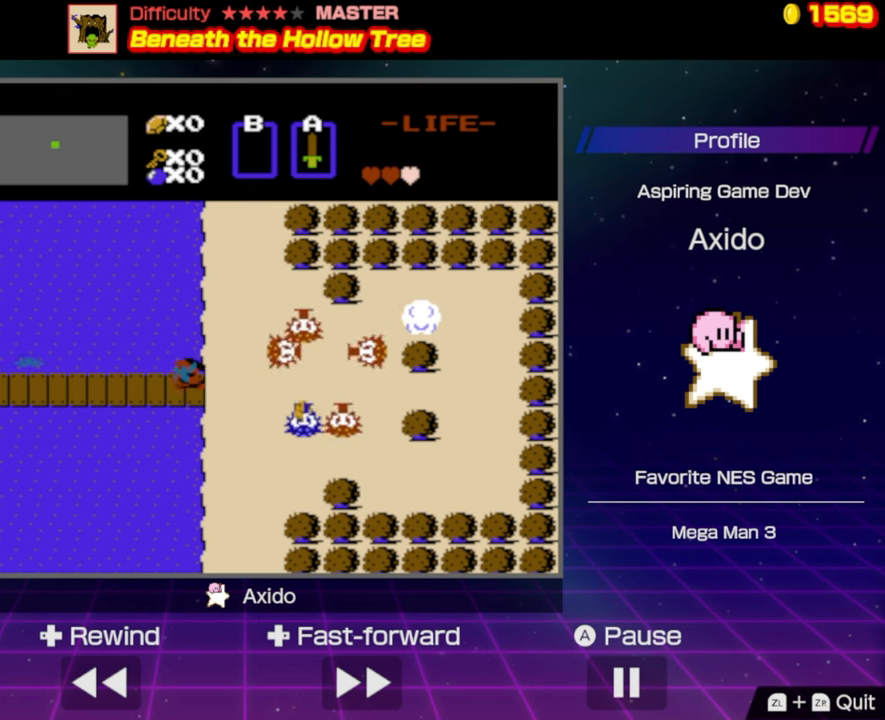
{"buttons": ["DPAD_LEFT"], "events": []}
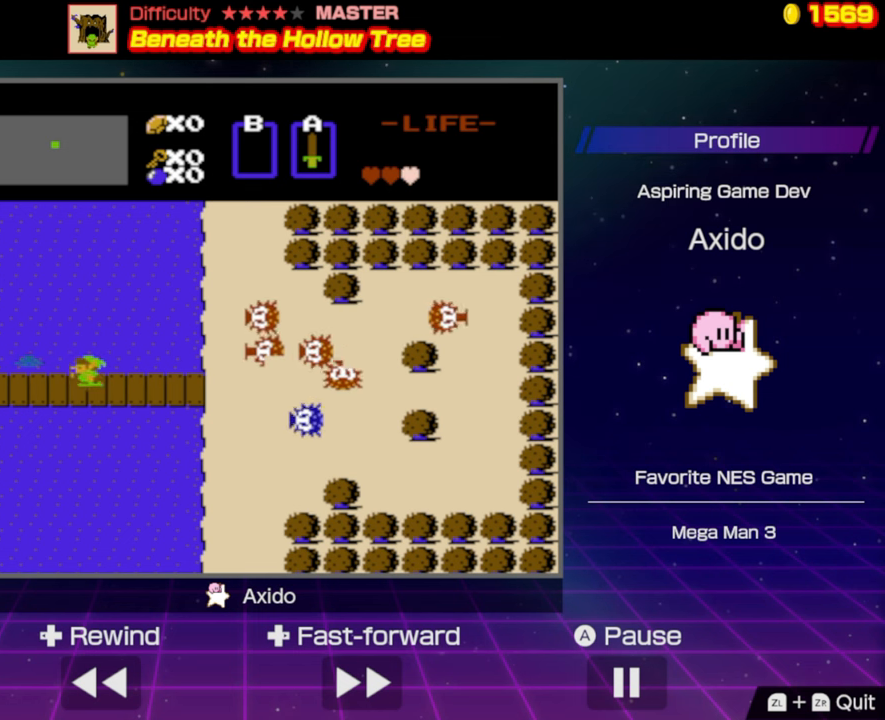
{"buttons": ["DPAD_LEFT"], "events": []}
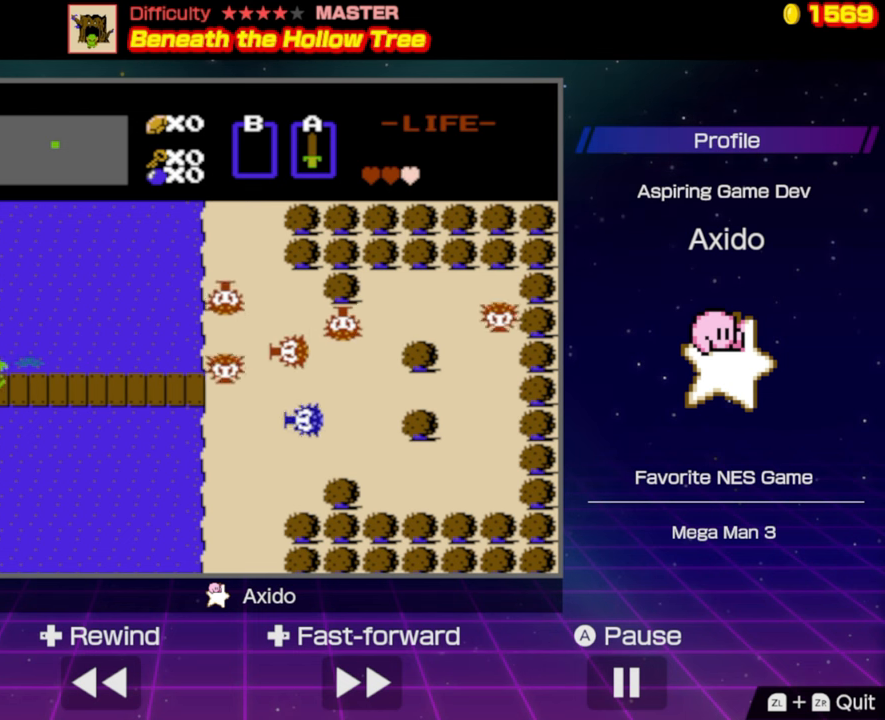
{"buttons": ["DPAD_LEFT"], "events": []}
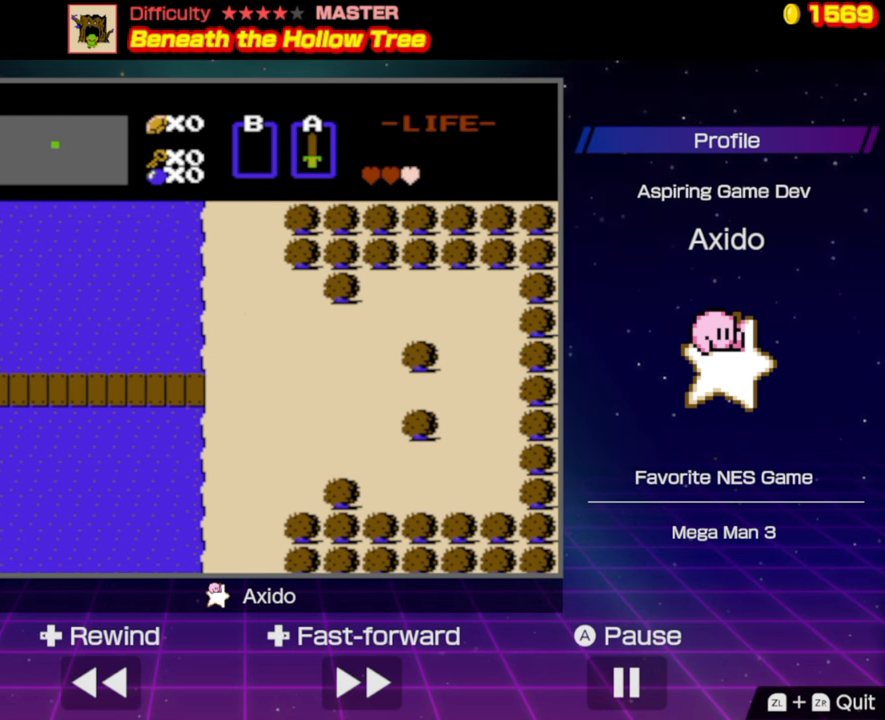
{"buttons": ["DPAD_LEFT"], "events": []}
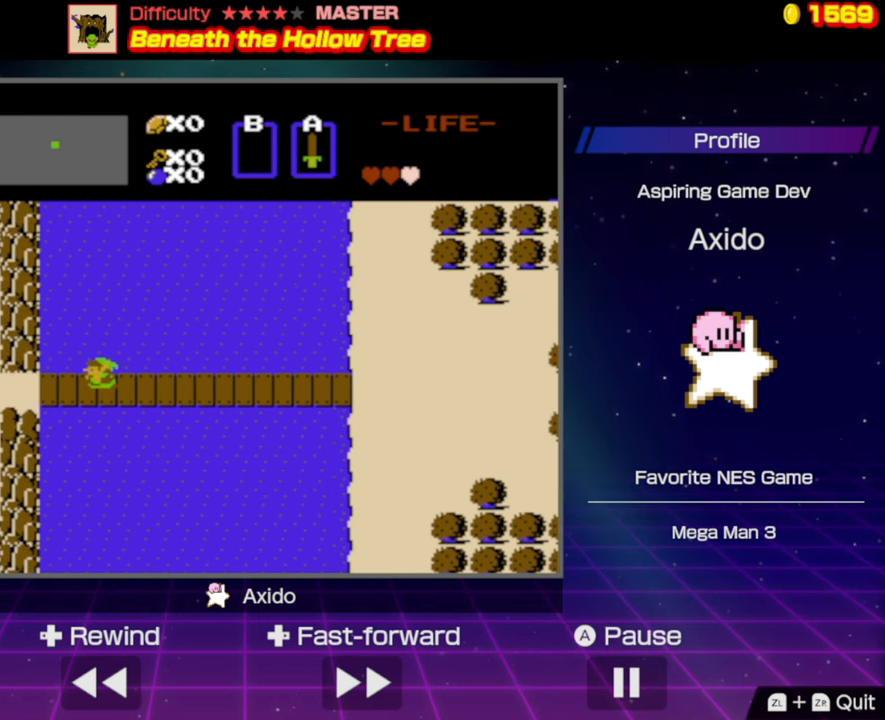
{"buttons": ["DPAD_LEFT"], "events": []}
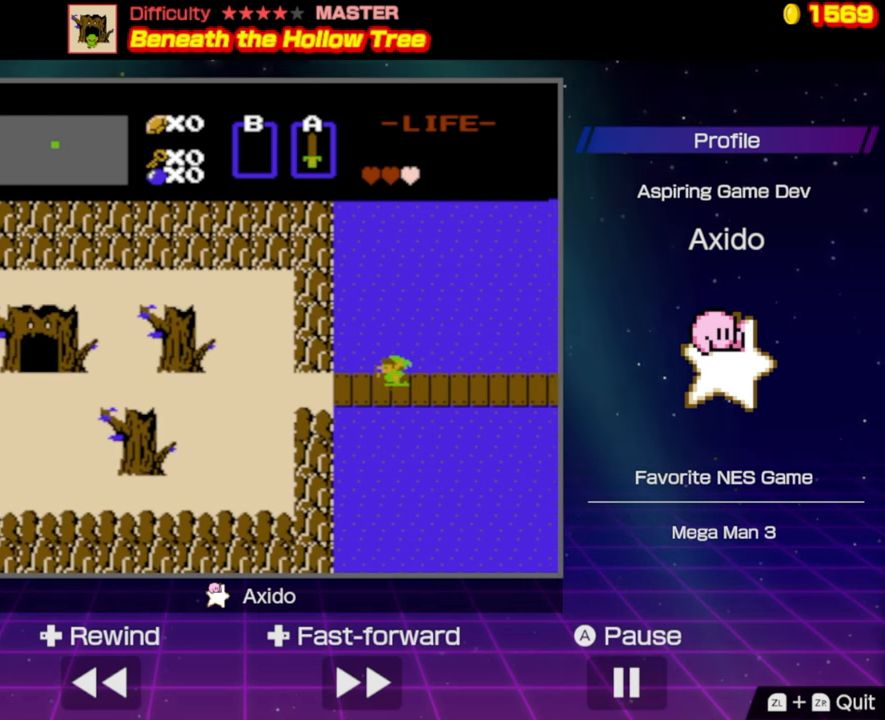
{"buttons": ["DPAD_LEFT"], "events": []}
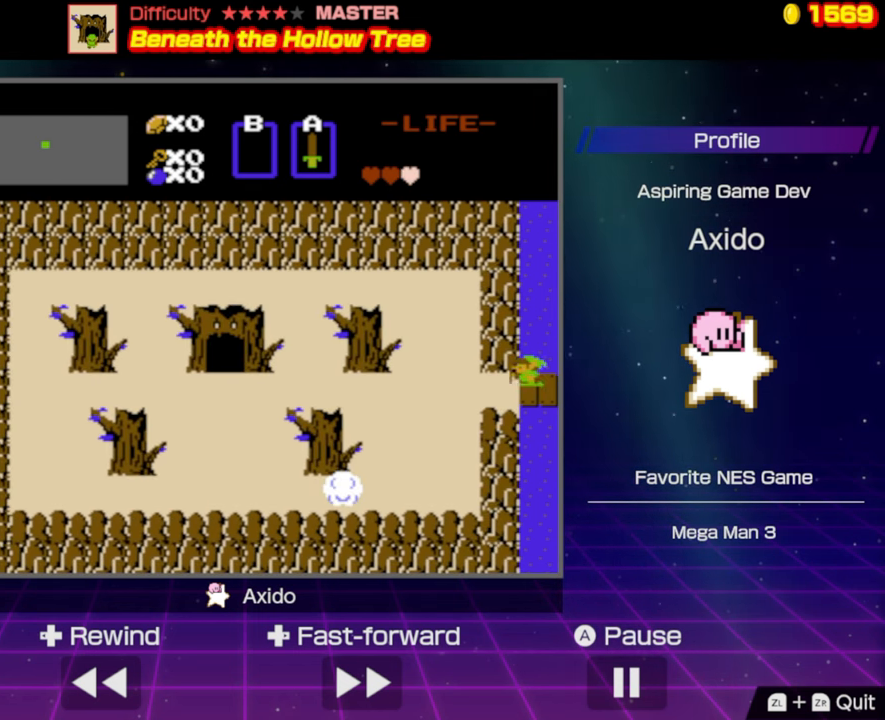
{"buttons": ["DPAD_LEFT"], "events": []}
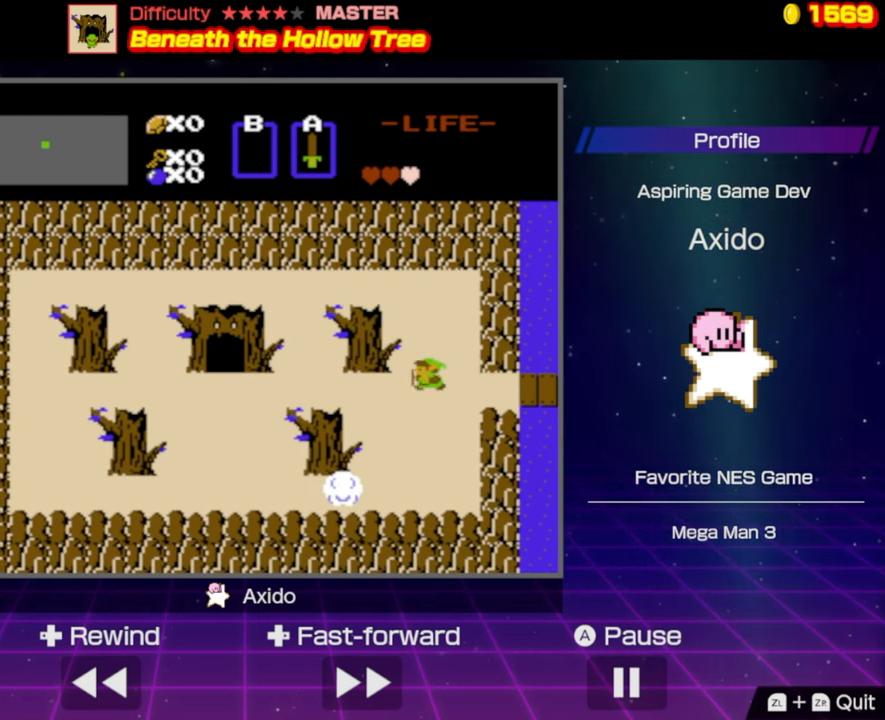
{"buttons": ["DPAD_LEFT"], "events": []}
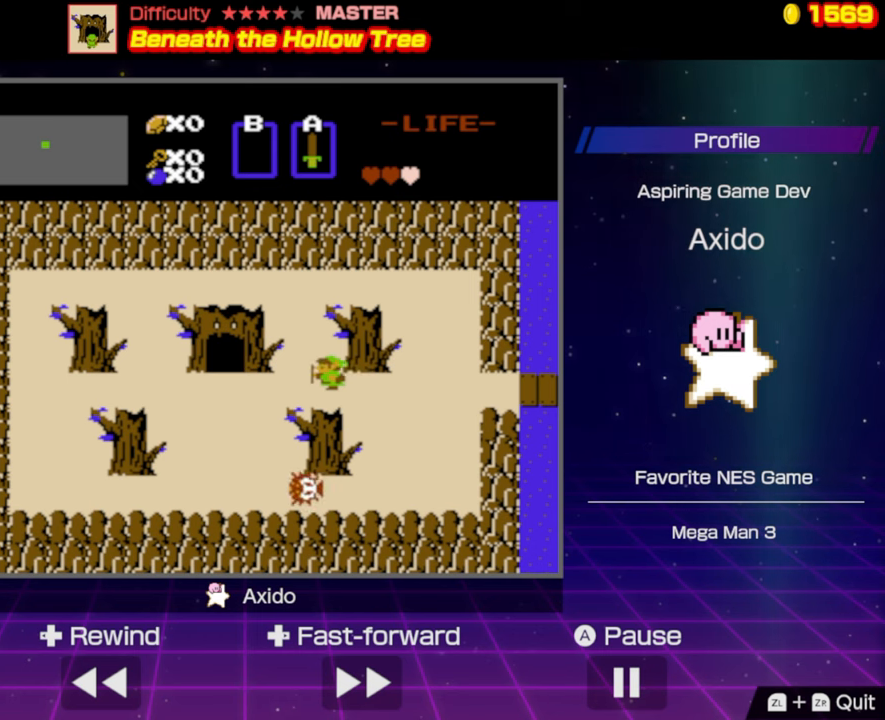
{"buttons": ["DPAD_UP"], "events": [[483, "DPAD_LEFT", "up"], [483, "DPAD_UP", "down"]]}
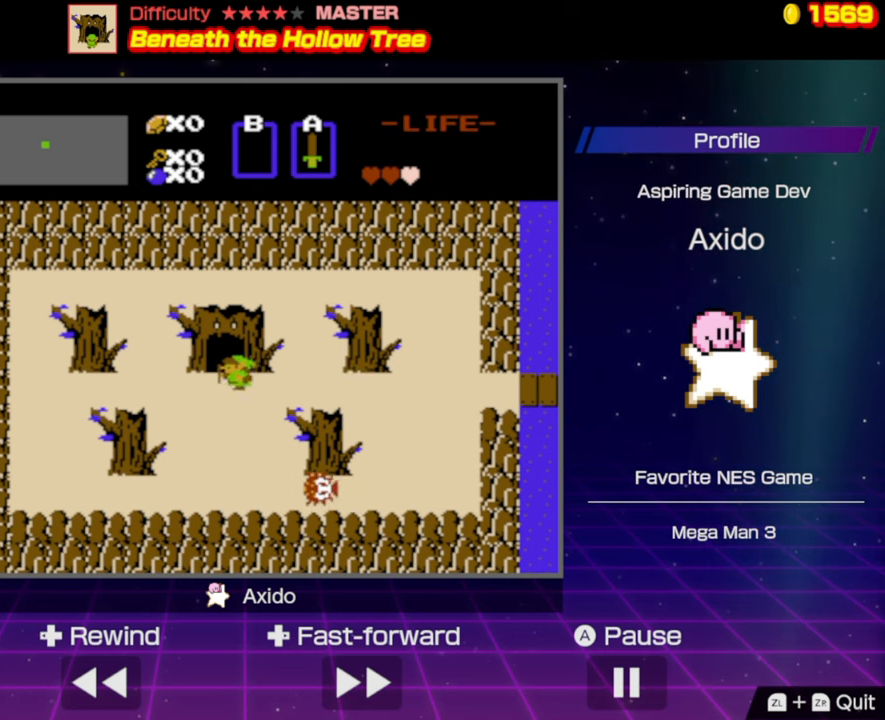
{"buttons": [], "events": [[133, "DPAD_UP", "up"]]}
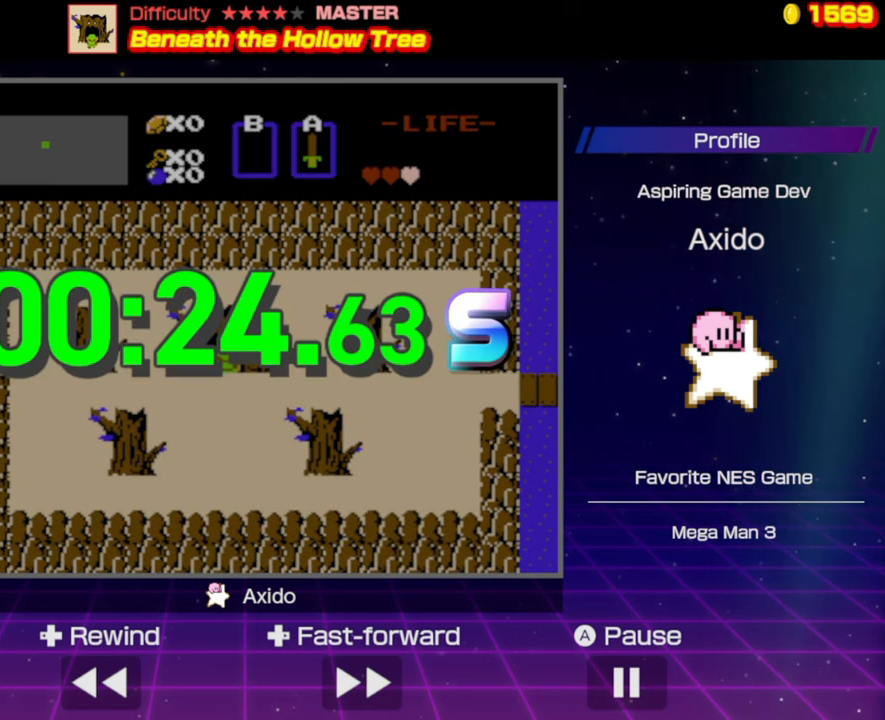
{"buttons": [], "events": []}
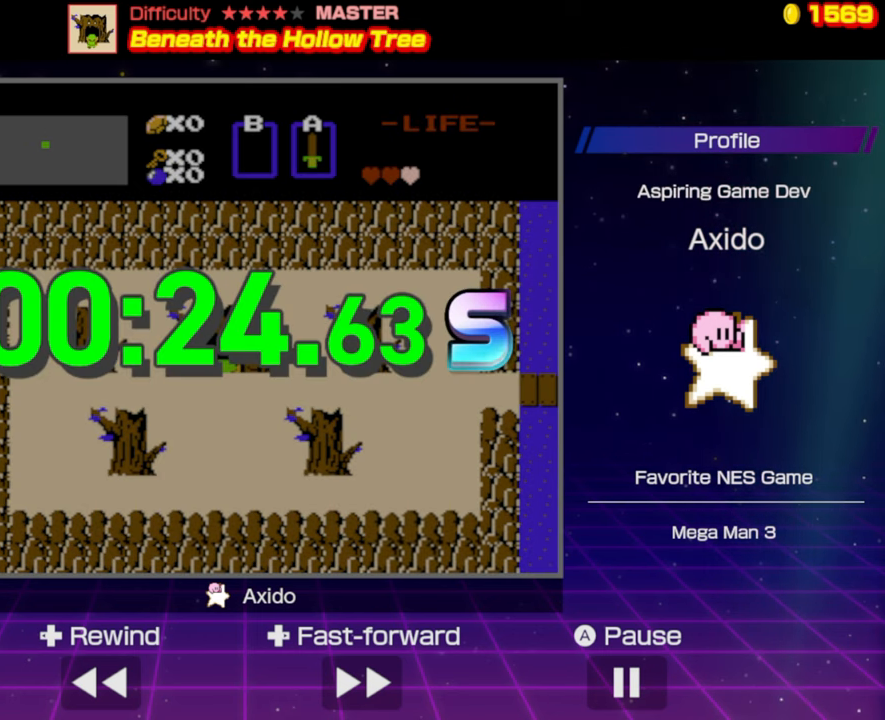
{"buttons": [], "events": []}
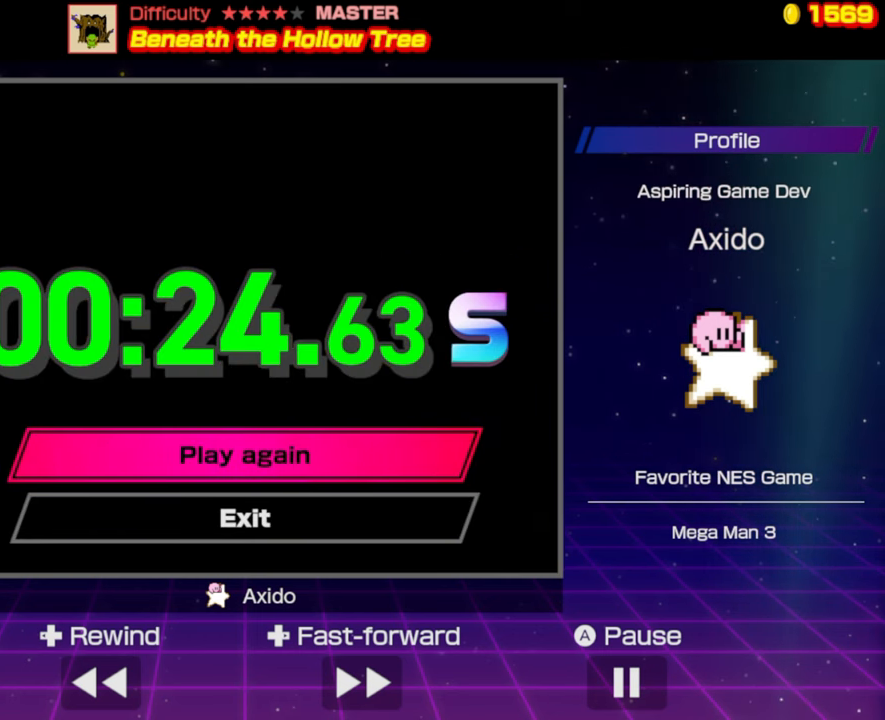
{"buttons": [], "events": []}